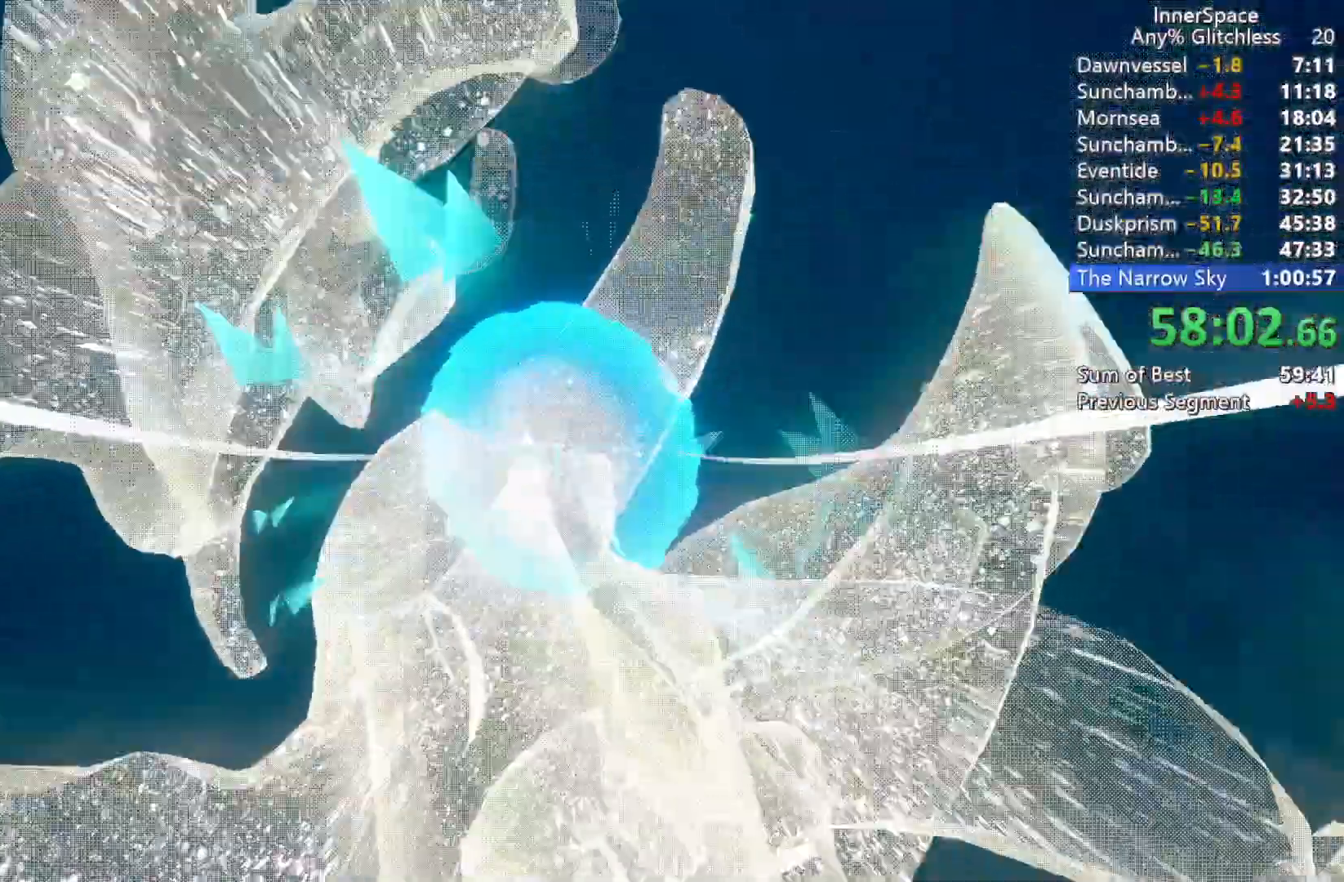
Gameplay with a controller (Xbox layout); each line is a JSON object with the inputs held at the frame after it. "events" lists button and stick changes between this image and that frame as [ms after this image, input, new state], when the widget could be followed in between.
{"buttons": [], "left_stick": "down-left", "right_stick": "center", "events": [[67, "right_stick", "up"], [100, "left_stick", "down-left"], [233, "right_stick", "center"]]}
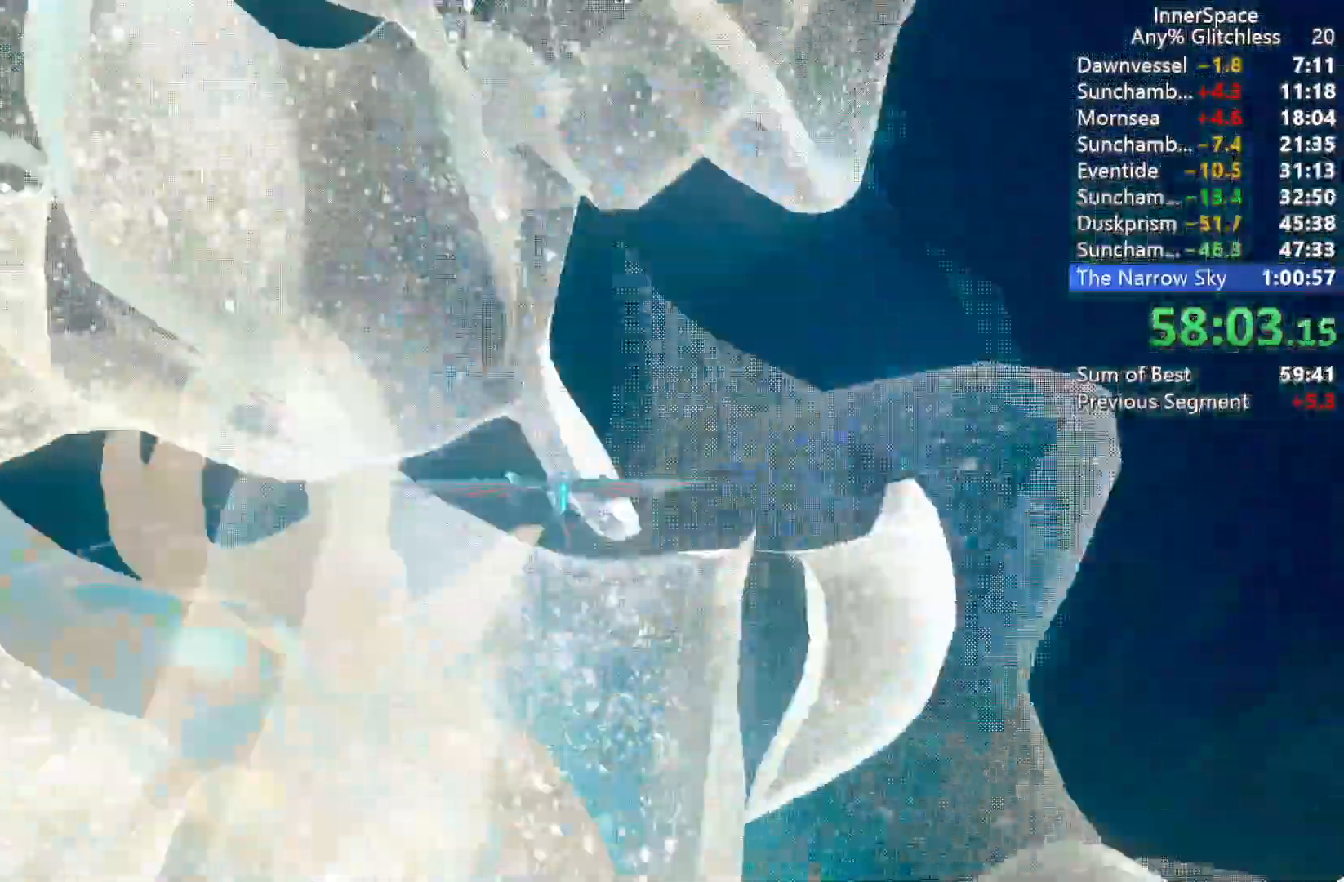
{"buttons": [], "left_stick": "center", "right_stick": "center", "events": [[217, "left_stick", "center"]]}
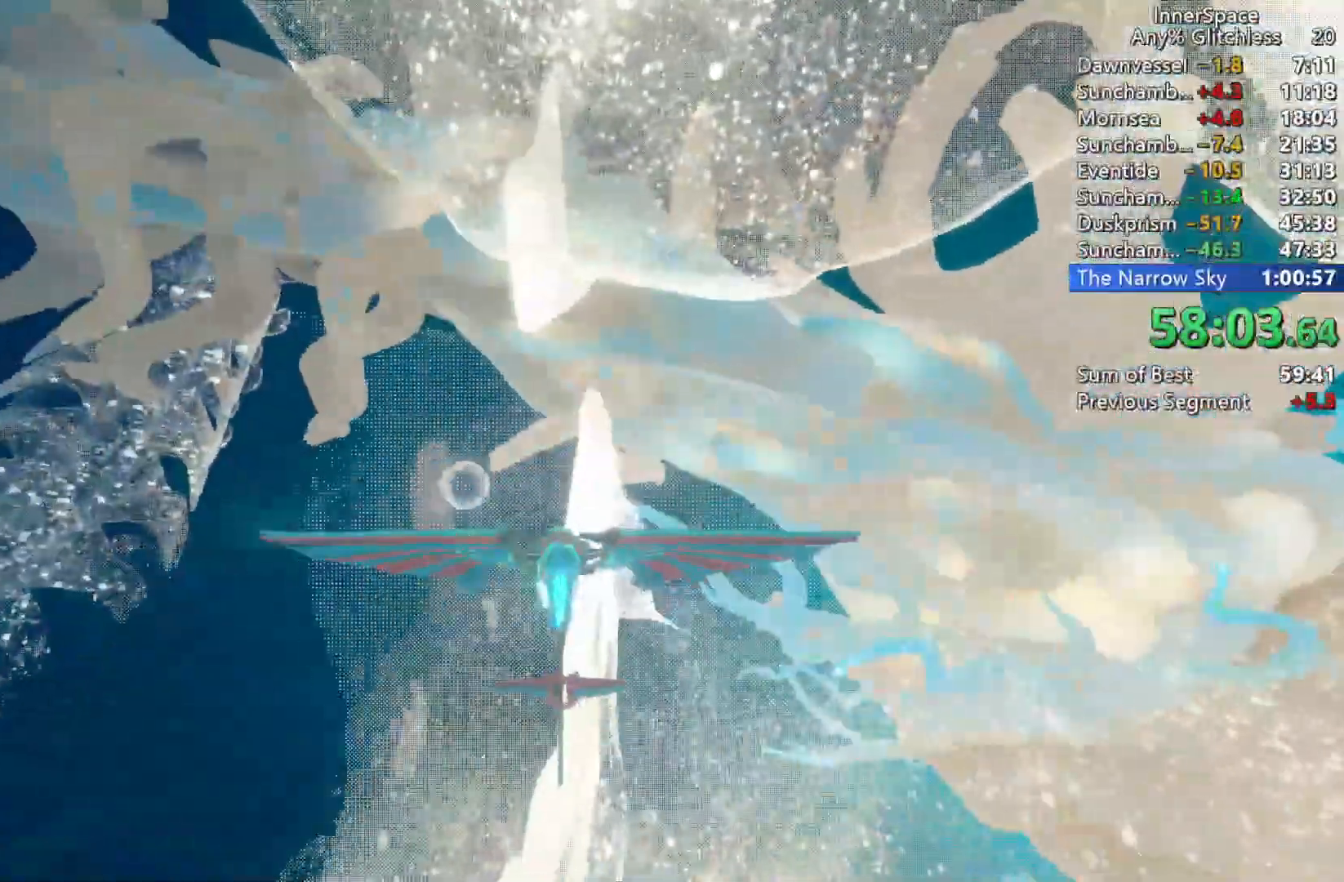
{"buttons": [], "left_stick": "center", "right_stick": "center", "events": [[150, "left_stick", "right"], [250, "left_stick", "down"], [350, "left_stick", "center"]]}
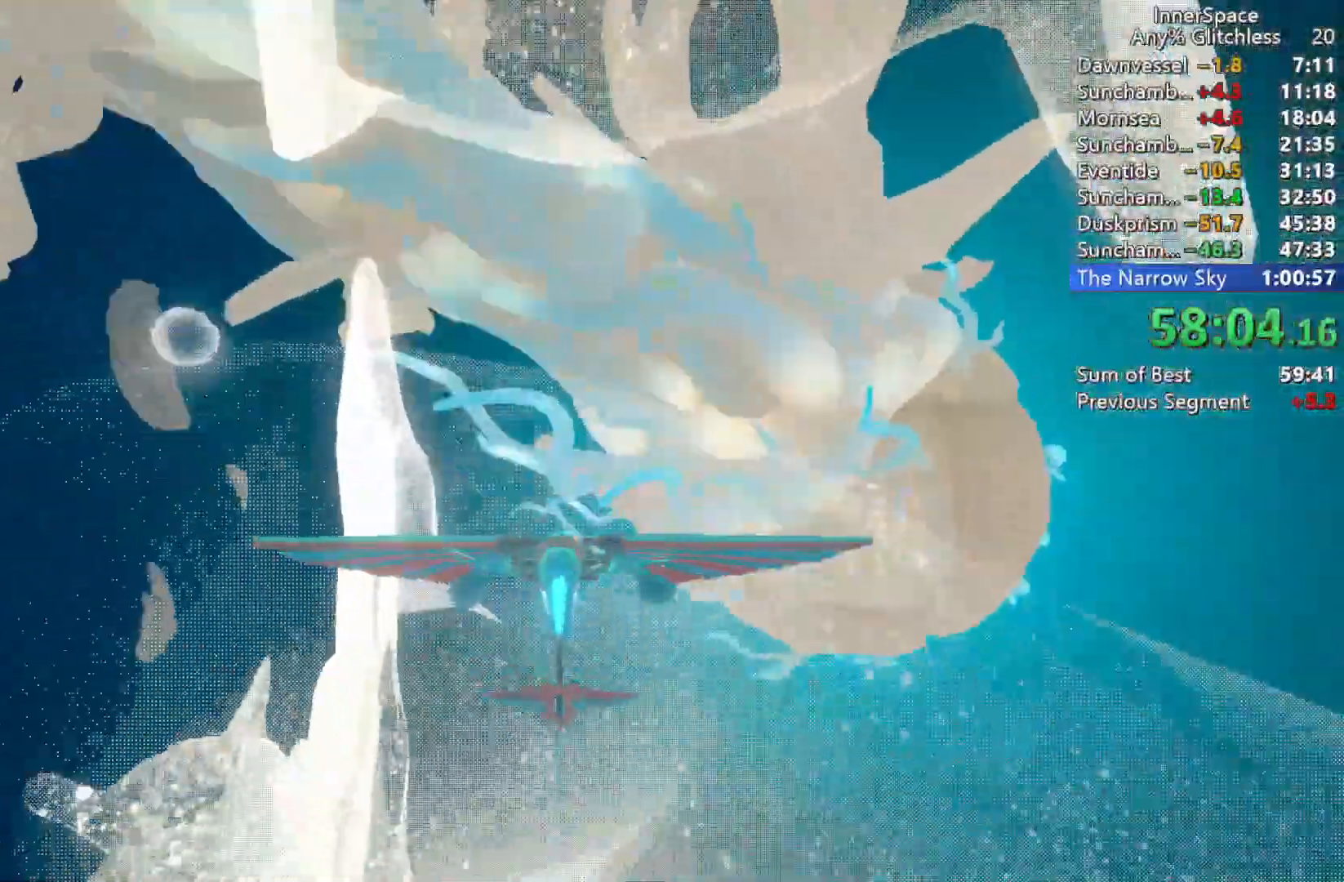
{"buttons": [], "left_stick": "center", "right_stick": "center", "events": [[167, "left_stick", "left"], [267, "left_stick", "center"]]}
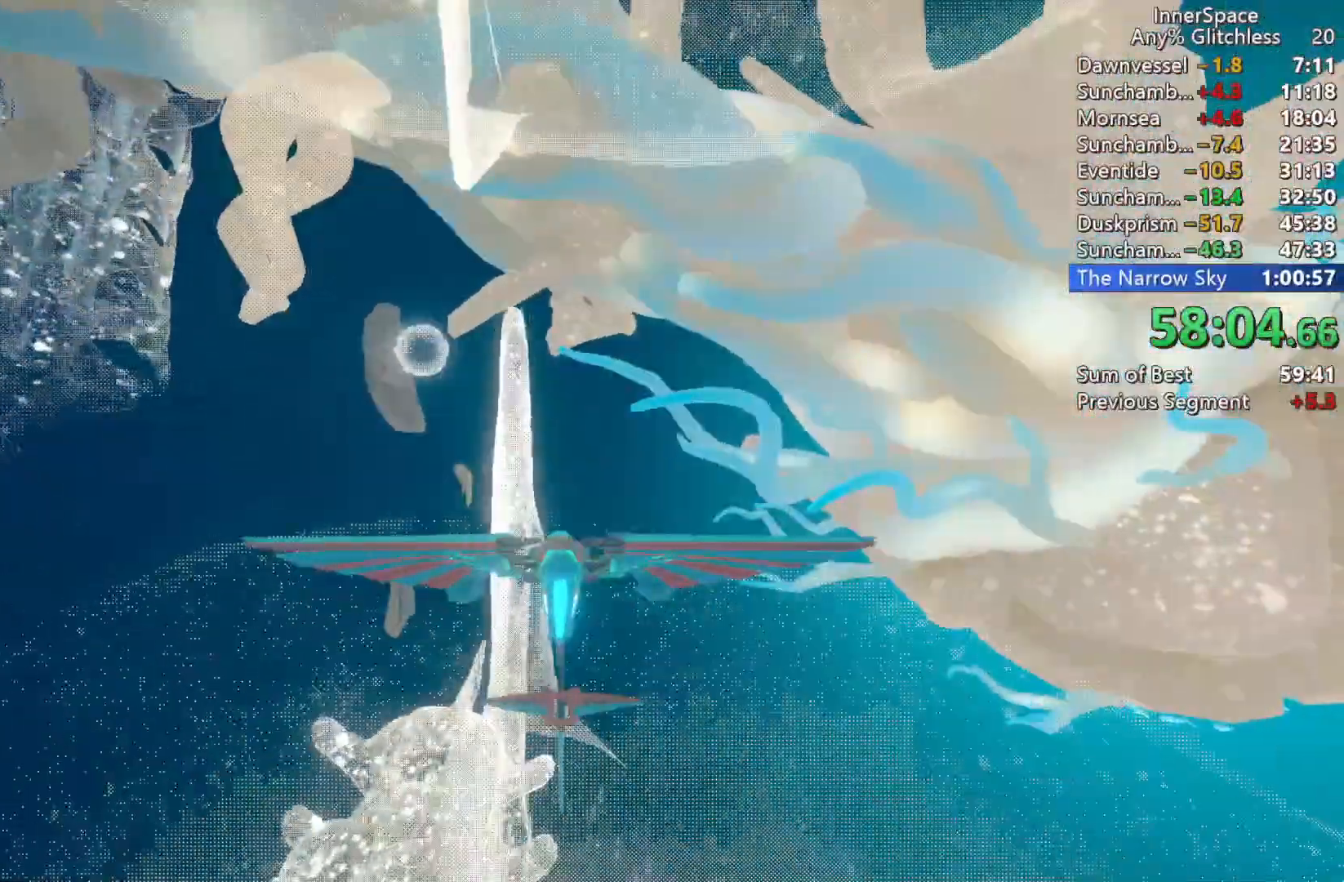
{"buttons": [], "left_stick": "center", "right_stick": "center", "events": [[17, "left_stick", "up-left"], [167, "left_stick", "center"], [233, "right_stick", "right"], [500, "right_stick", "center"]]}
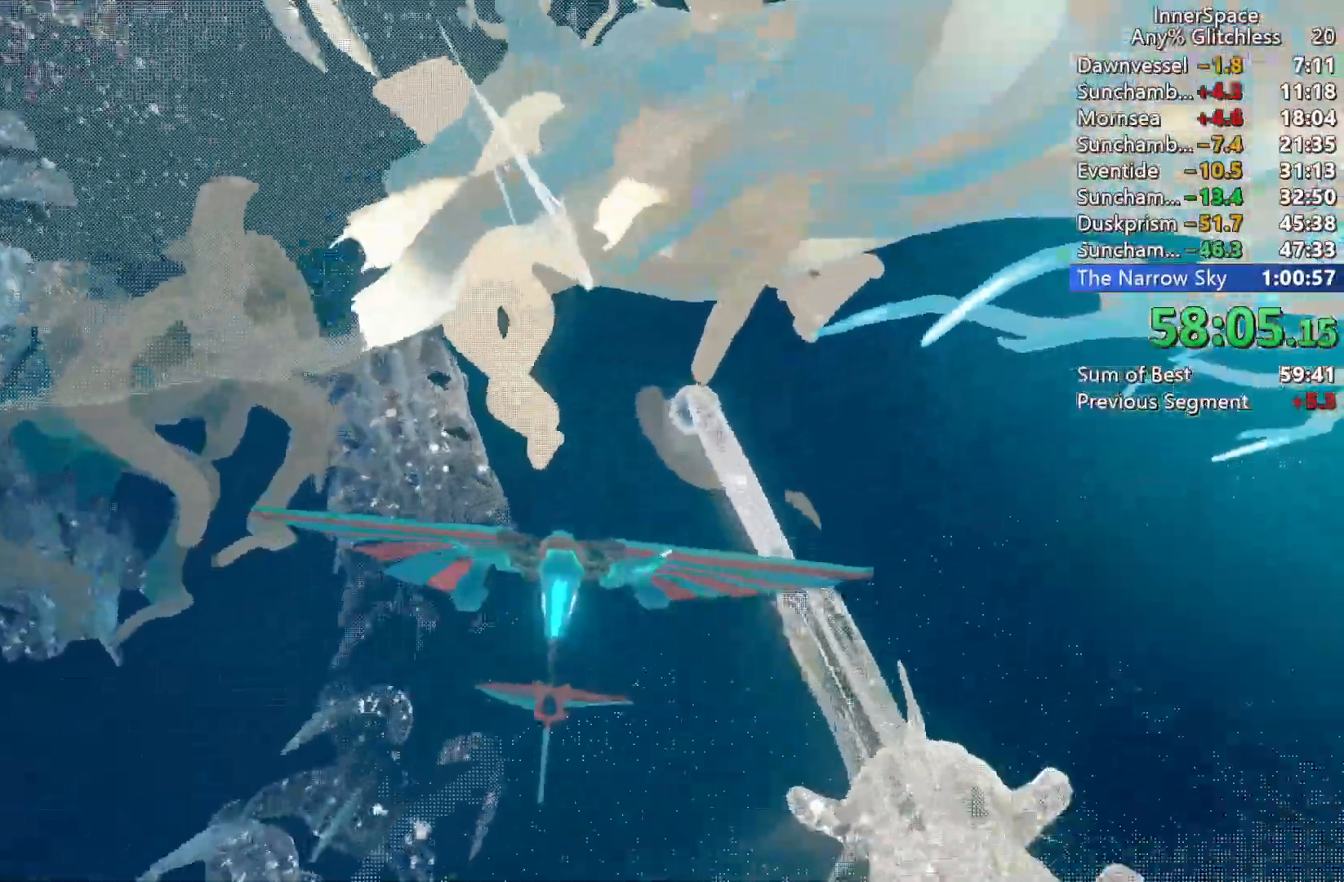
{"buttons": [], "left_stick": "down-left", "right_stick": "center", "events": [[183, "left_stick", "down"], [483, "left_stick", "down-left"]]}
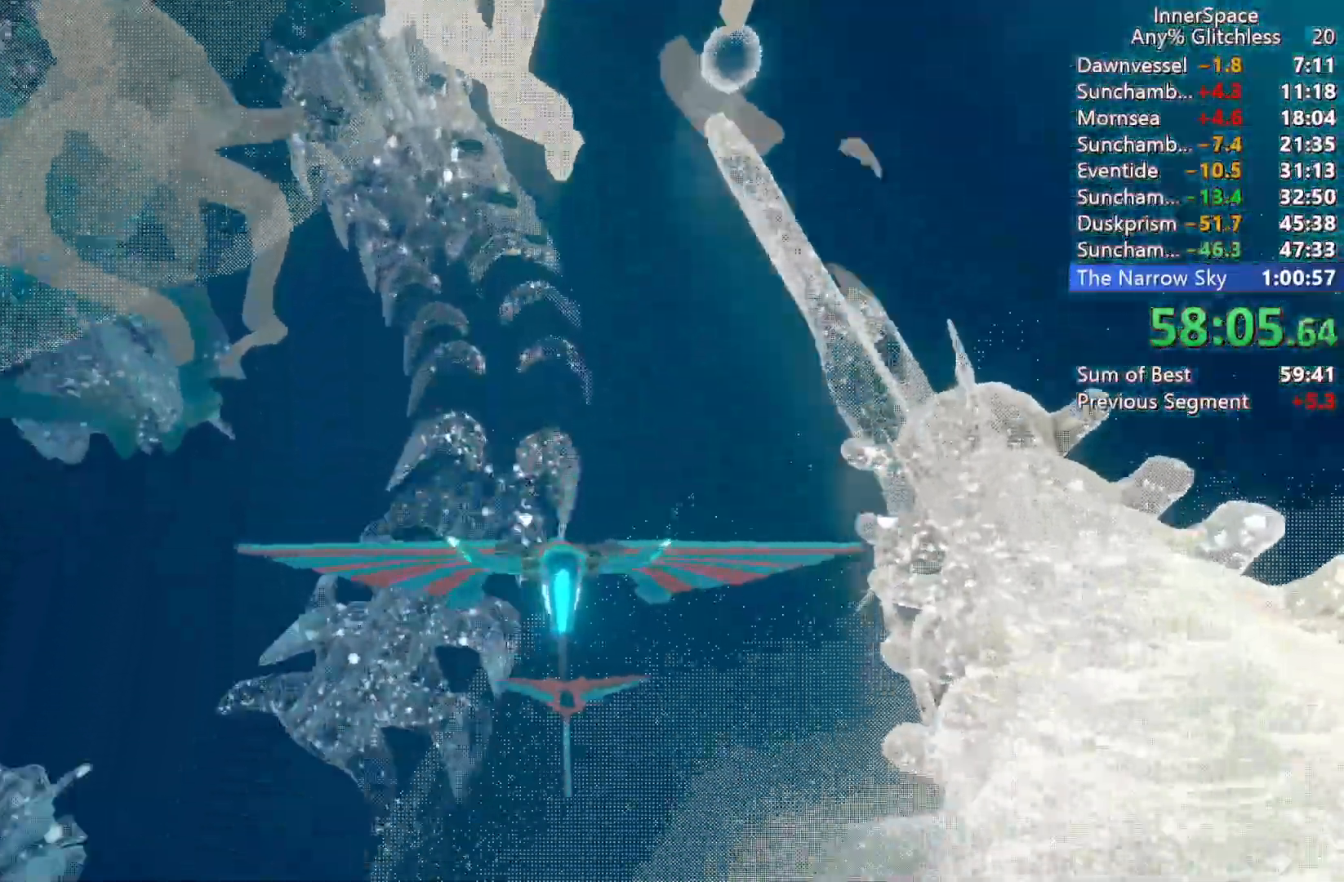
{"buttons": [], "left_stick": "up", "right_stick": "center", "events": [[150, "left_stick", "center"], [333, "left_stick", "up"]]}
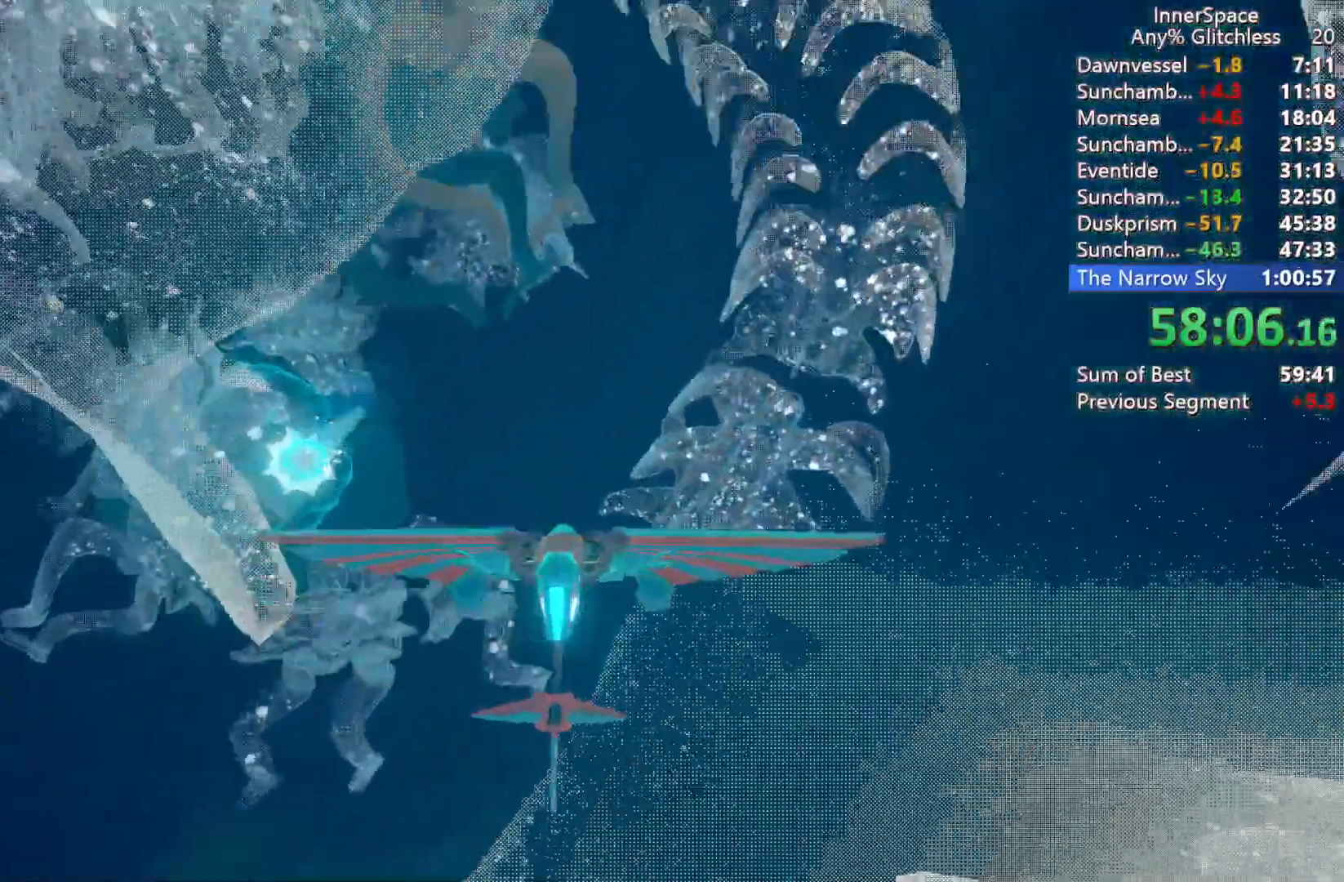
{"buttons": [], "left_stick": "up", "right_stick": "center", "events": [[250, "left_stick", "center"], [467, "left_stick", "up"]]}
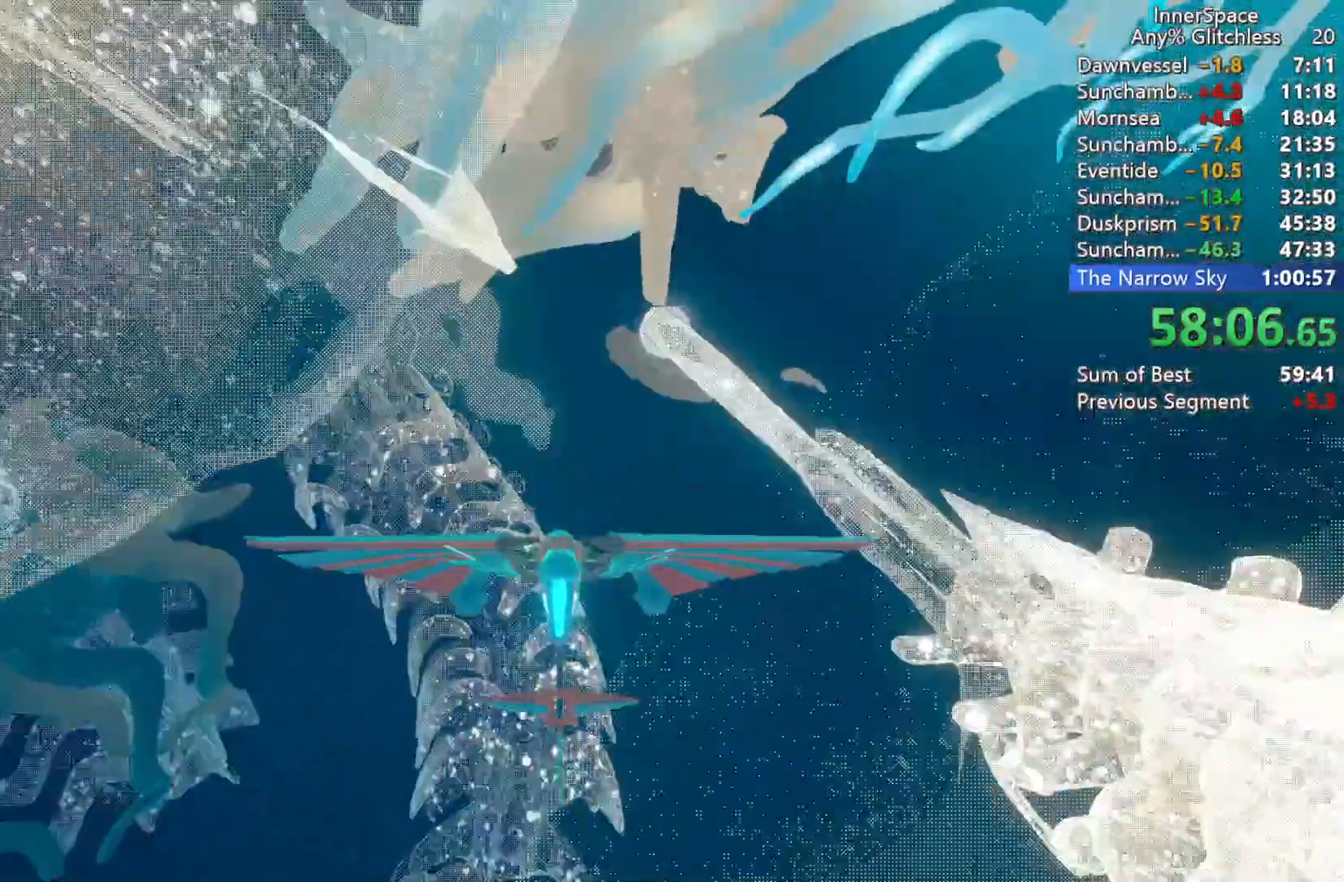
{"buttons": [], "left_stick": "center", "right_stick": "center", "events": [[83, "left_stick", "center"], [317, "left_stick", "up"], [417, "left_stick", "center"]]}
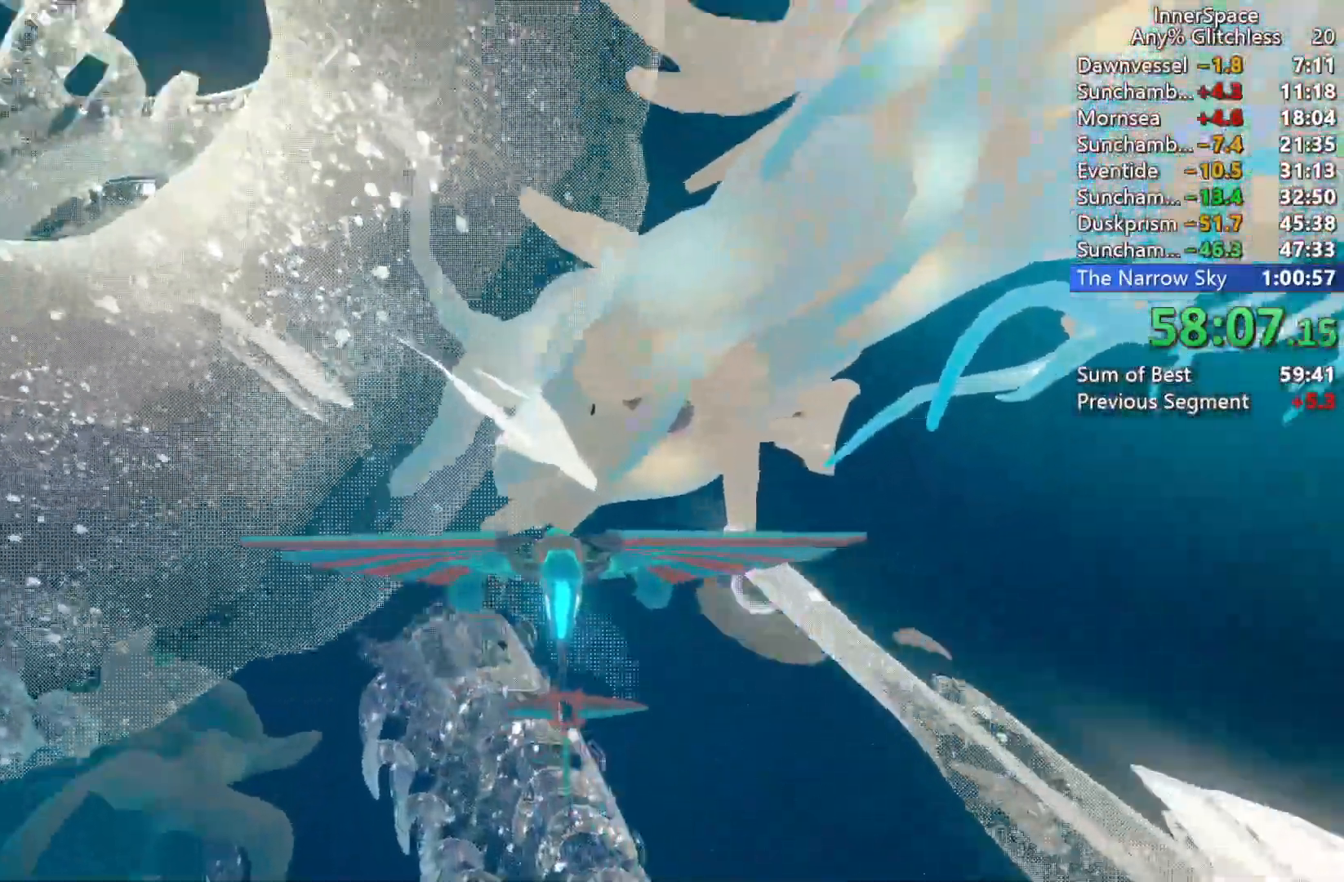
{"buttons": [], "left_stick": "center", "right_stick": "center", "events": [[117, "right_stick", "right"], [333, "right_stick", "center"], [350, "left_stick", "down"], [500, "left_stick", "center"]]}
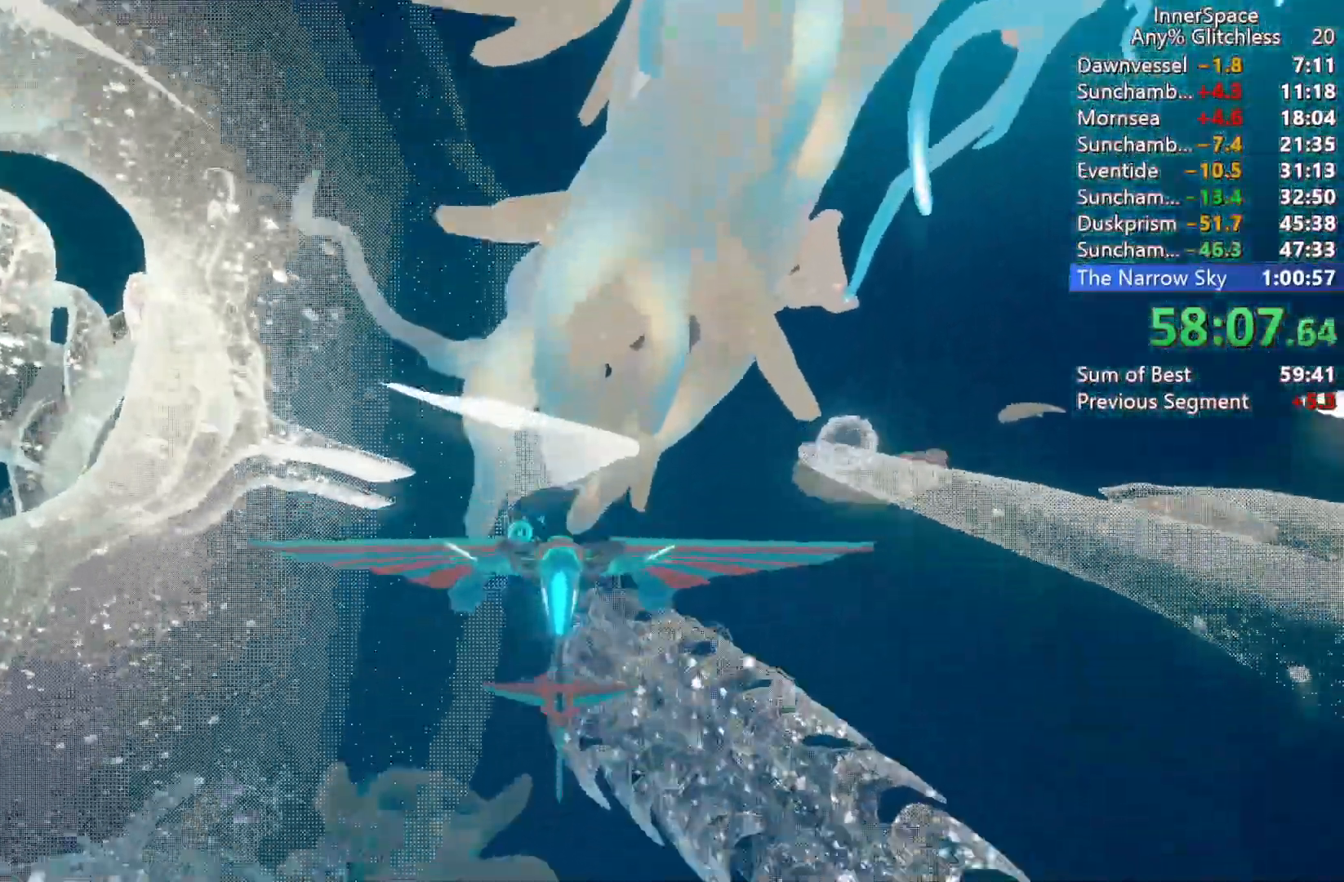
{"buttons": ["L2"], "left_stick": "center", "right_stick": "center", "events": [[400, "L2", "down"]]}
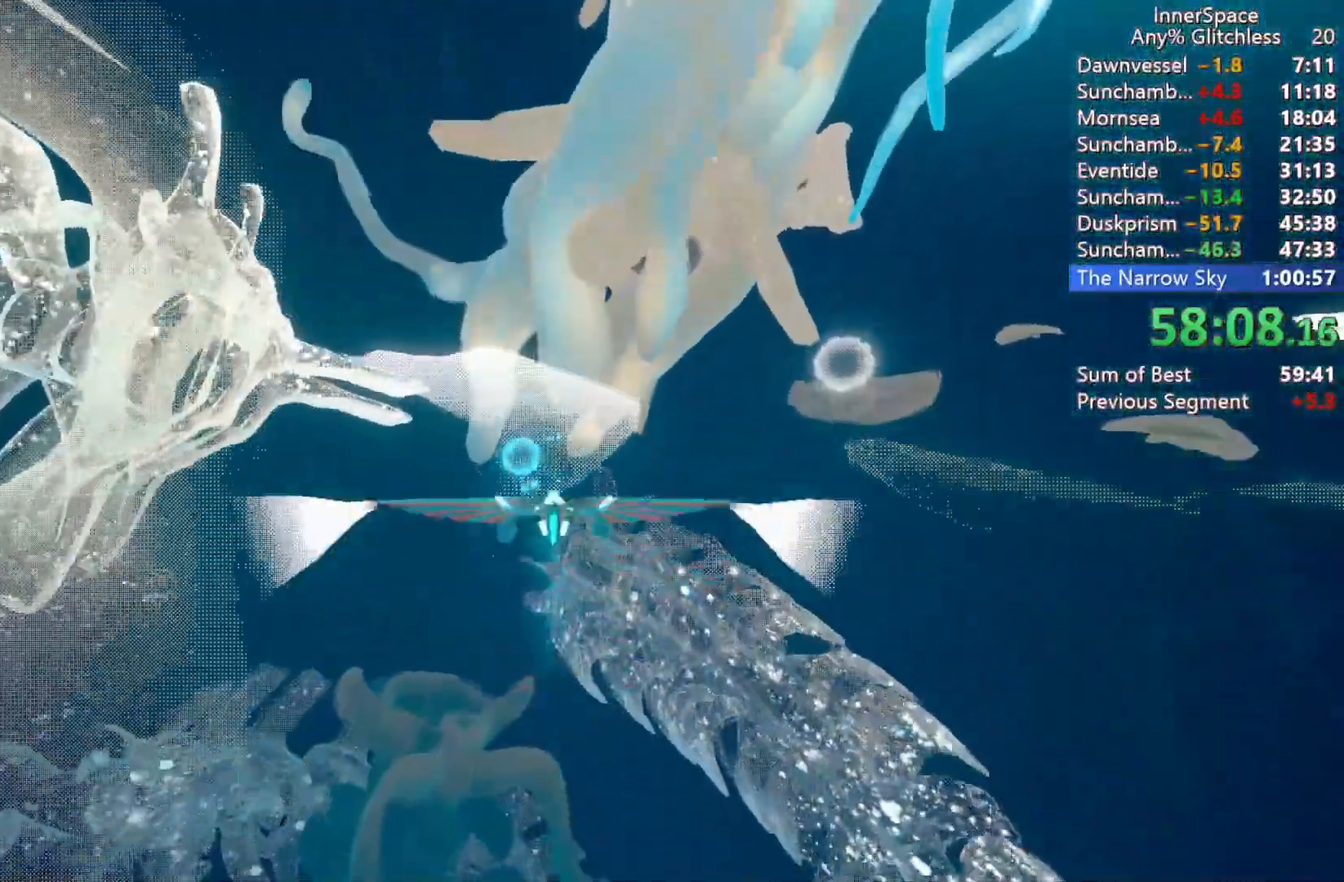
{"buttons": [], "left_stick": "left", "right_stick": "up-right", "events": [[17, "L2", "up"], [83, "right_stick", "up-right"], [133, "left_stick", "left"], [267, "left_stick", "center"], [433, "left_stick", "left"]]}
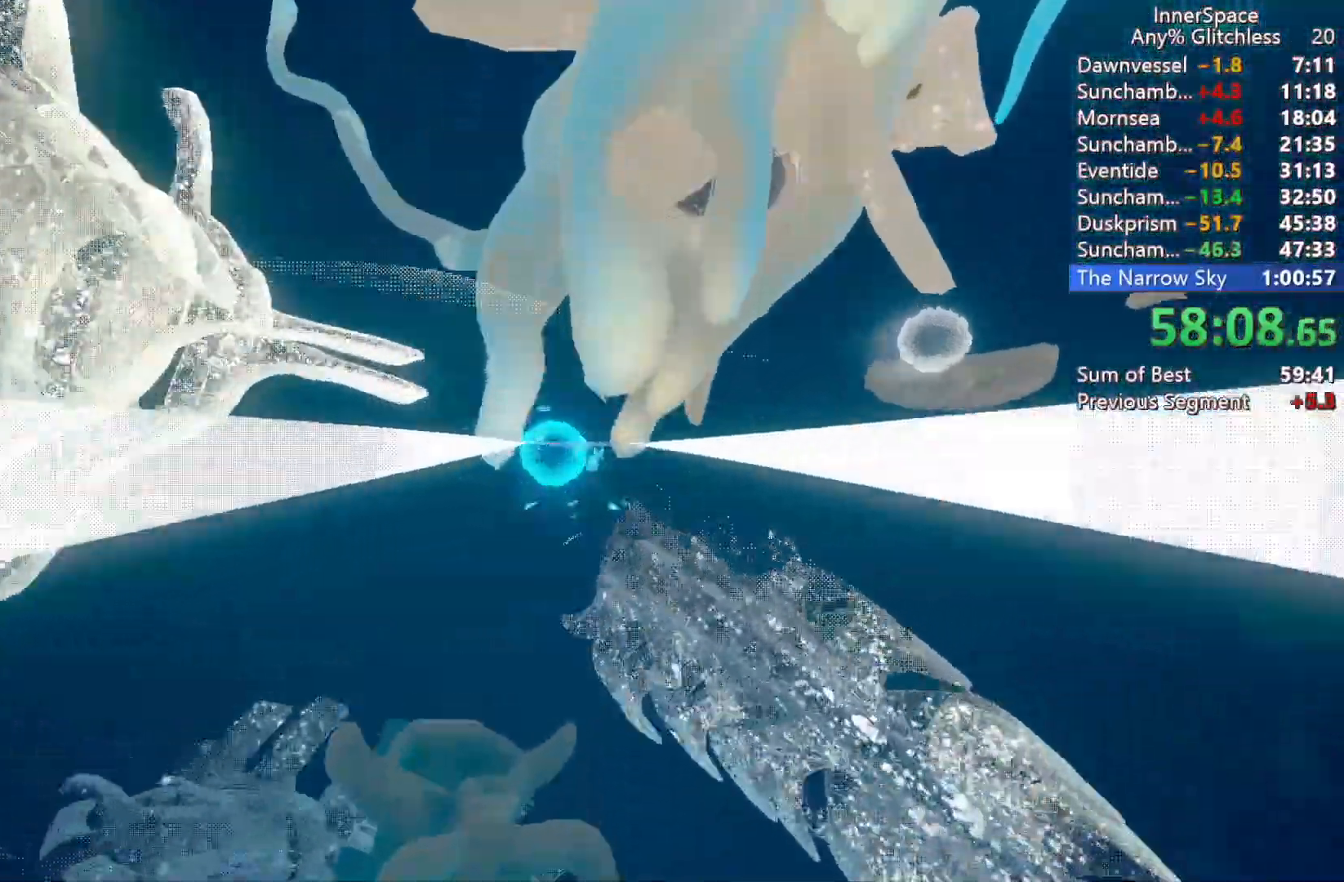
{"buttons": [], "left_stick": "up", "right_stick": "up-right", "events": [[17, "left_stick", "center"], [200, "left_stick", "down"], [283, "left_stick", "center"], [450, "left_stick", "up"]]}
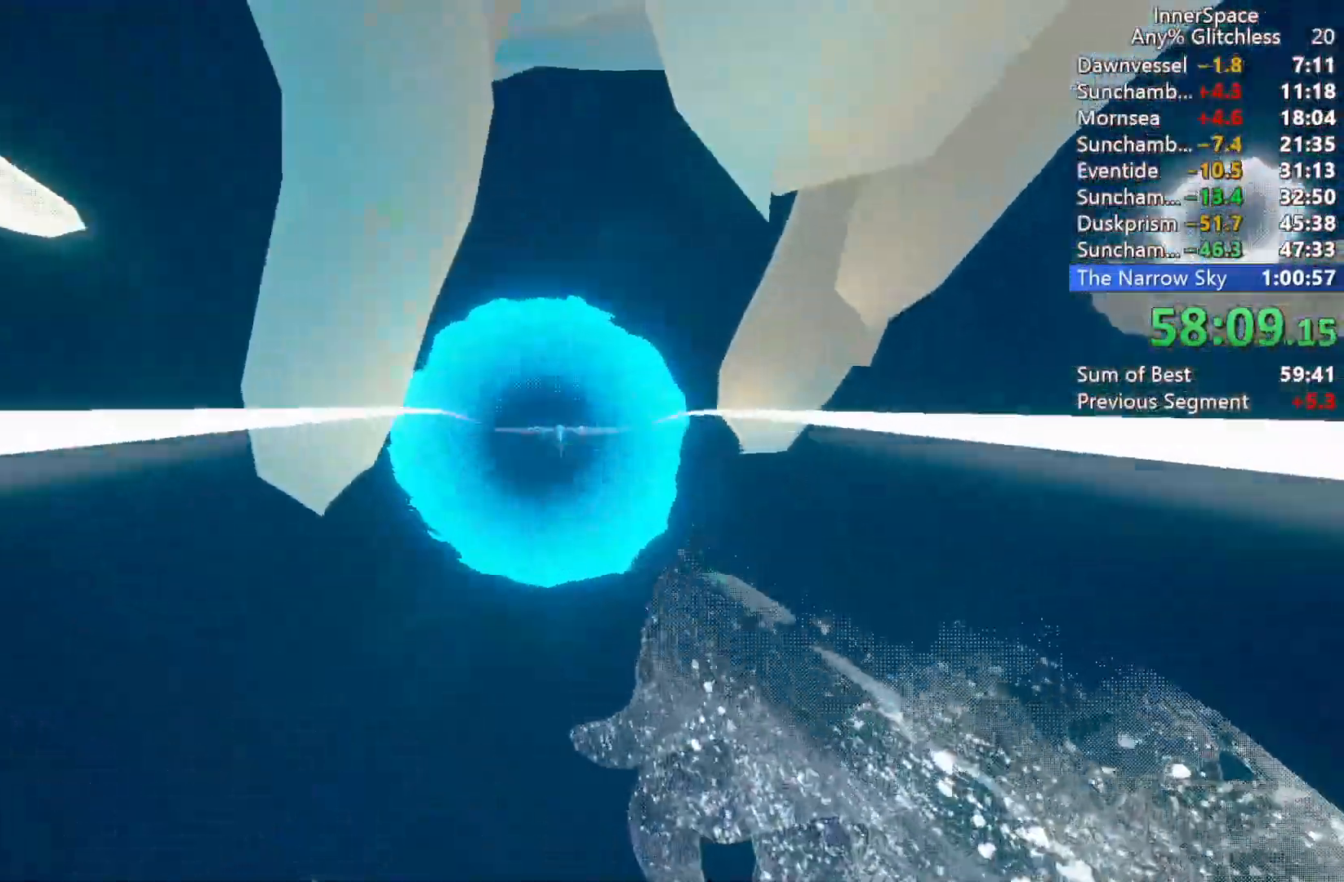
{"buttons": [], "left_stick": "up", "right_stick": "center", "events": [[33, "right_stick", "center"]]}
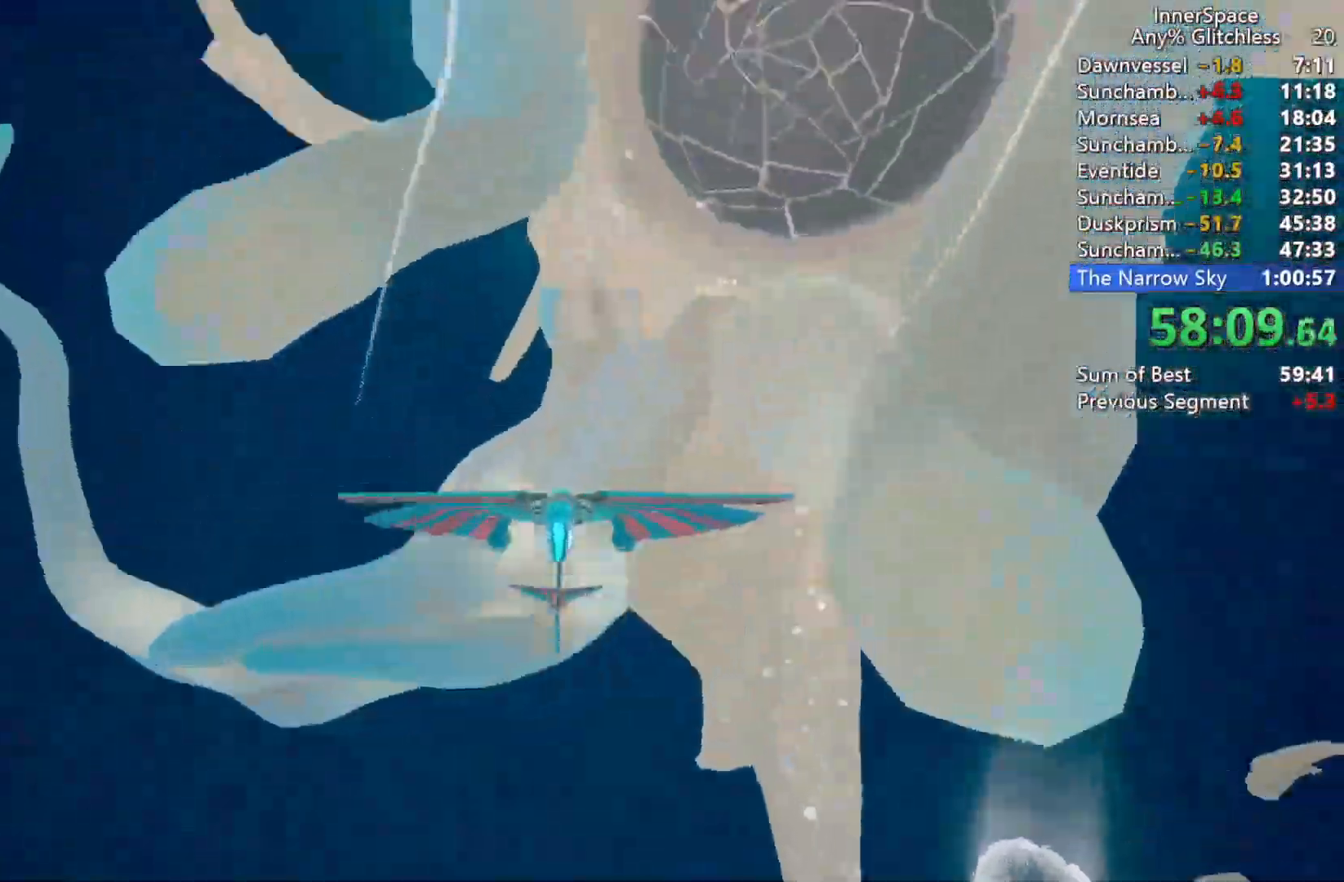
{"buttons": [], "left_stick": "center", "right_stick": "up-right", "events": [[50, "left_stick", "center"], [250, "left_stick", "up-right"], [333, "L2", "down"], [417, "left_stick", "center"], [433, "L2", "up"], [483, "right_stick", "up-right"]]}
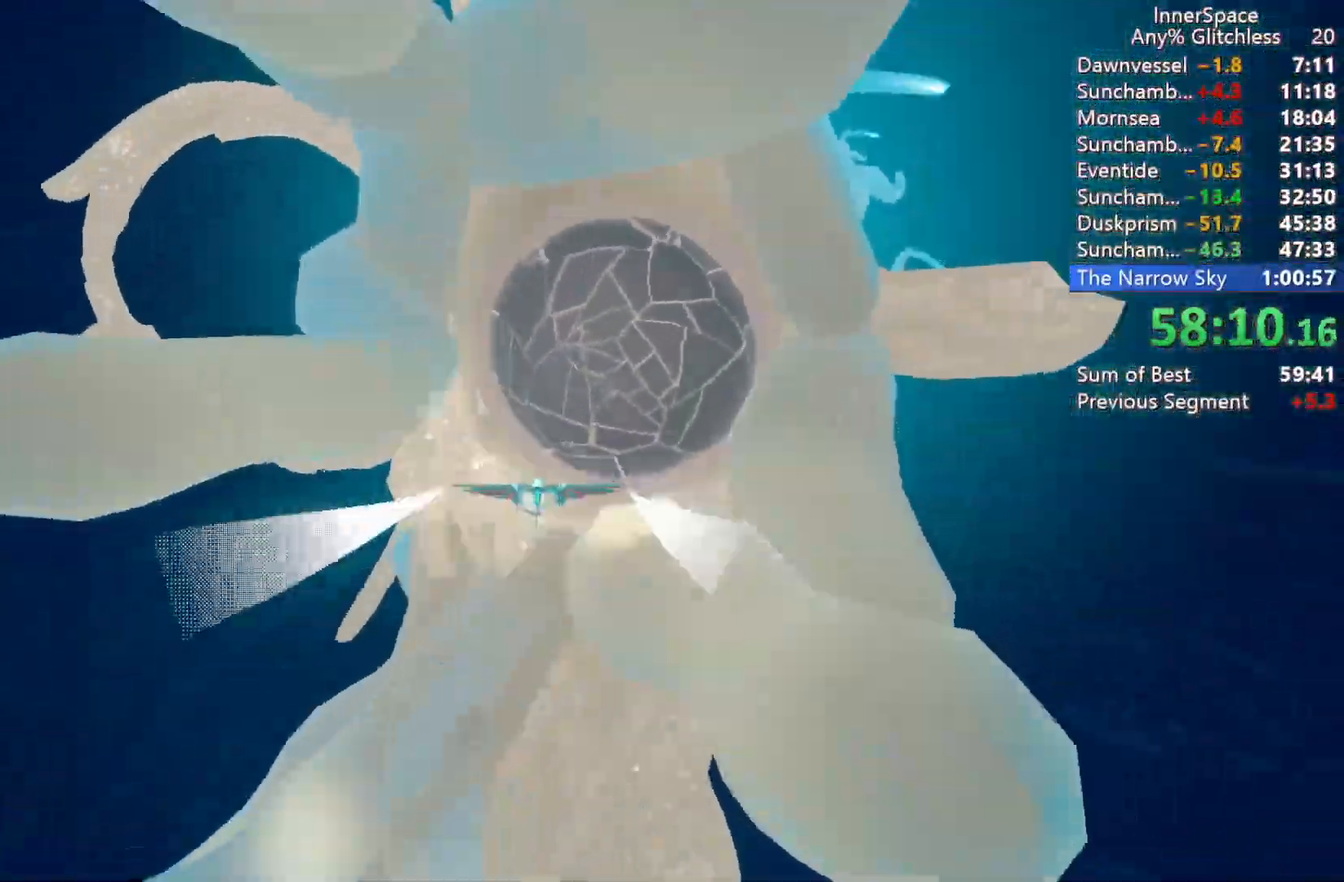
{"buttons": [], "left_stick": "up-right", "right_stick": "up-right", "events": [[217, "left_stick", "up-right"]]}
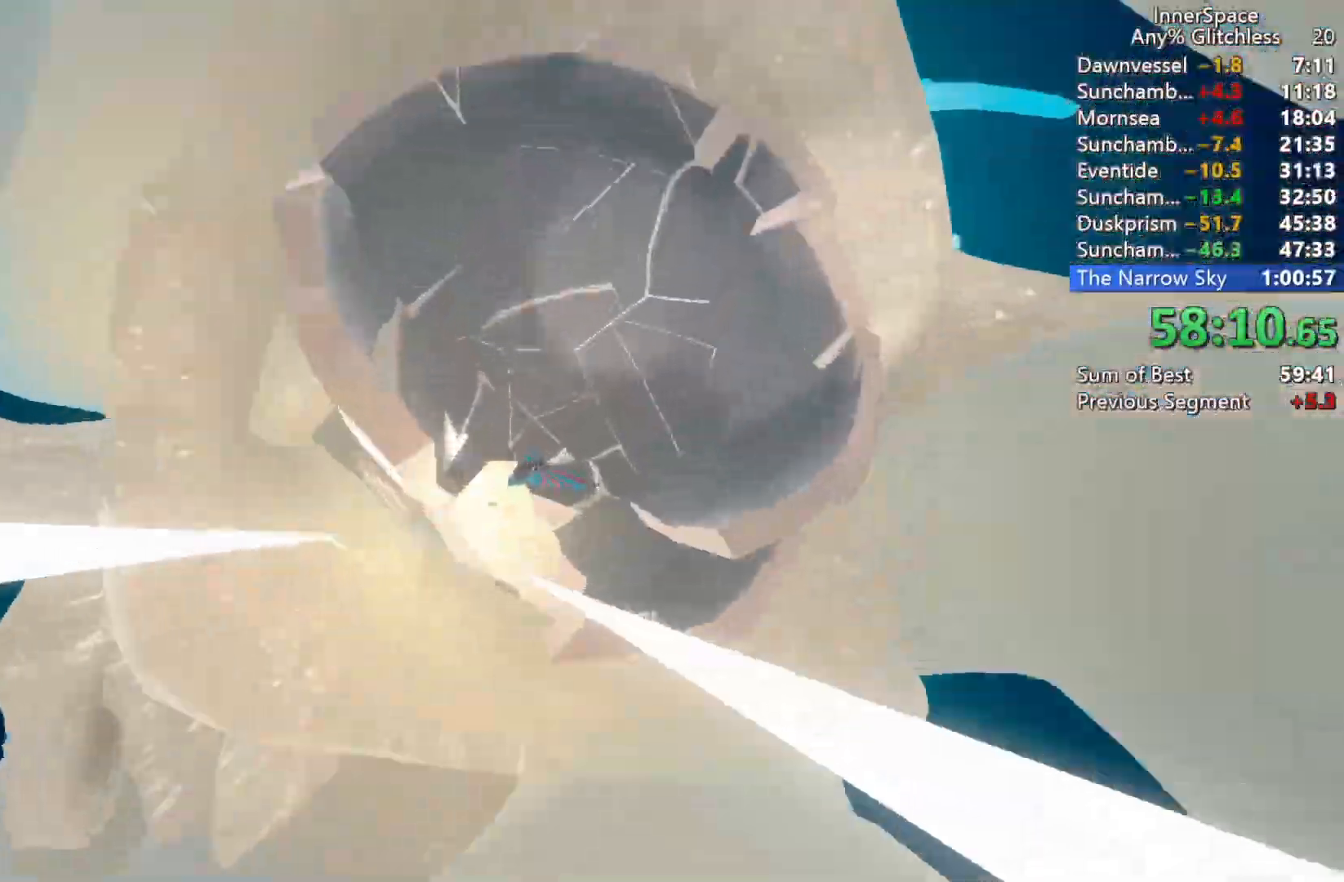
{"buttons": [], "left_stick": "down-left", "right_stick": "center", "events": [[217, "left_stick", "center"], [300, "left_stick", "down-left"], [450, "right_stick", "center"]]}
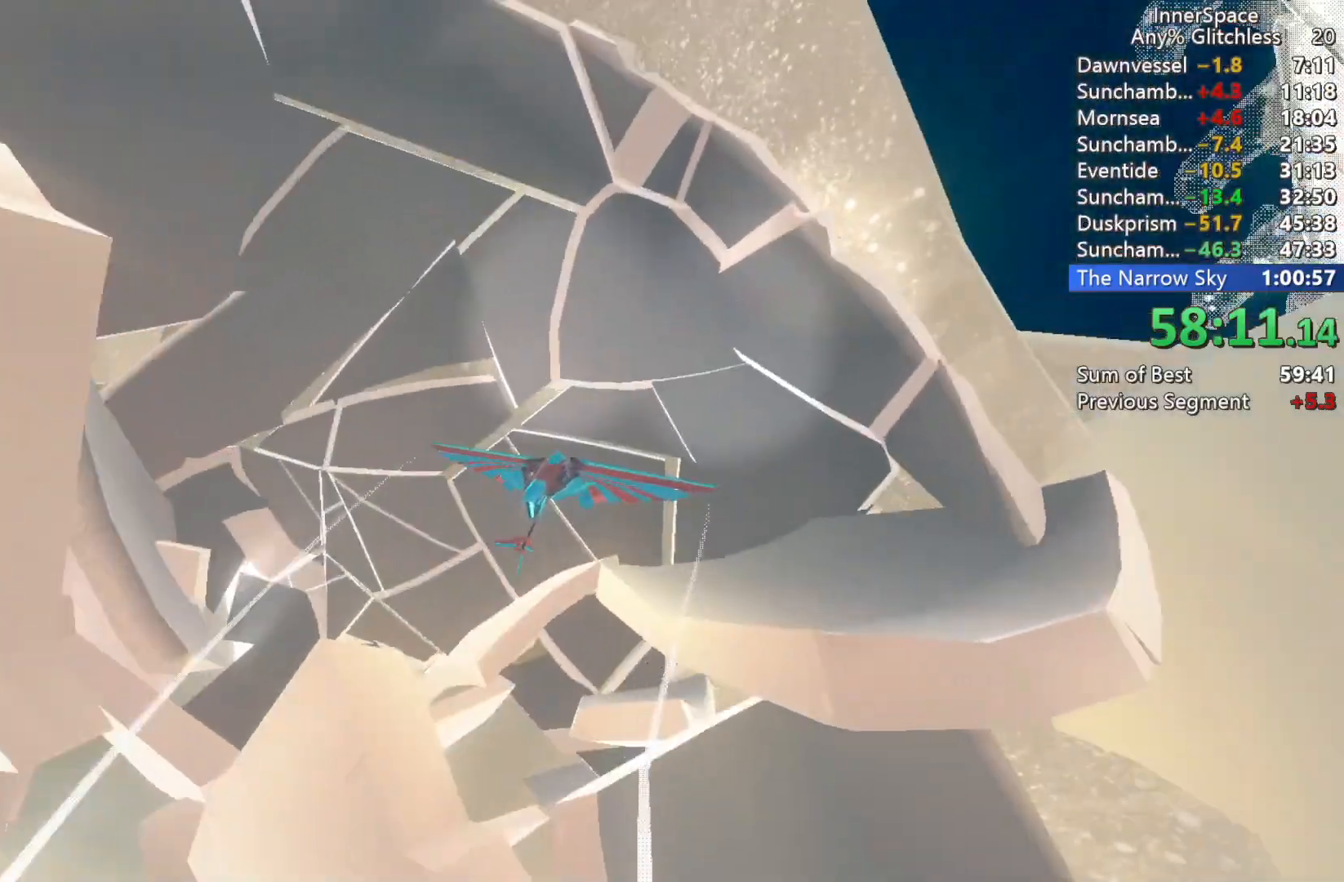
{"buttons": ["L2"], "left_stick": "down-left", "right_stick": "center", "events": [[200, "L2", "down"]]}
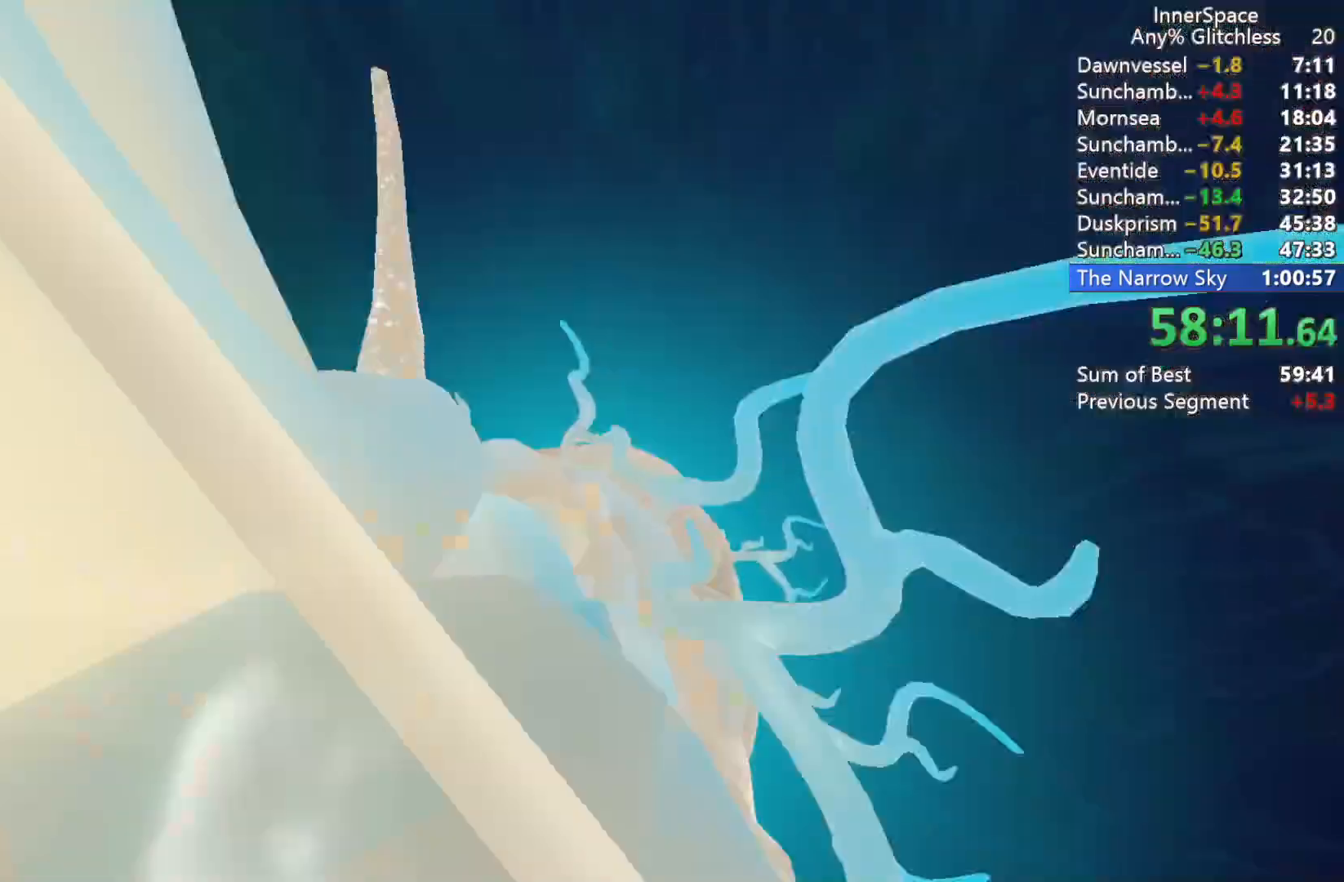
{"buttons": [], "left_stick": "up-right", "right_stick": "up", "events": [[83, "L2", "up"], [400, "right_stick", "up"], [500, "left_stick", "up-right"]]}
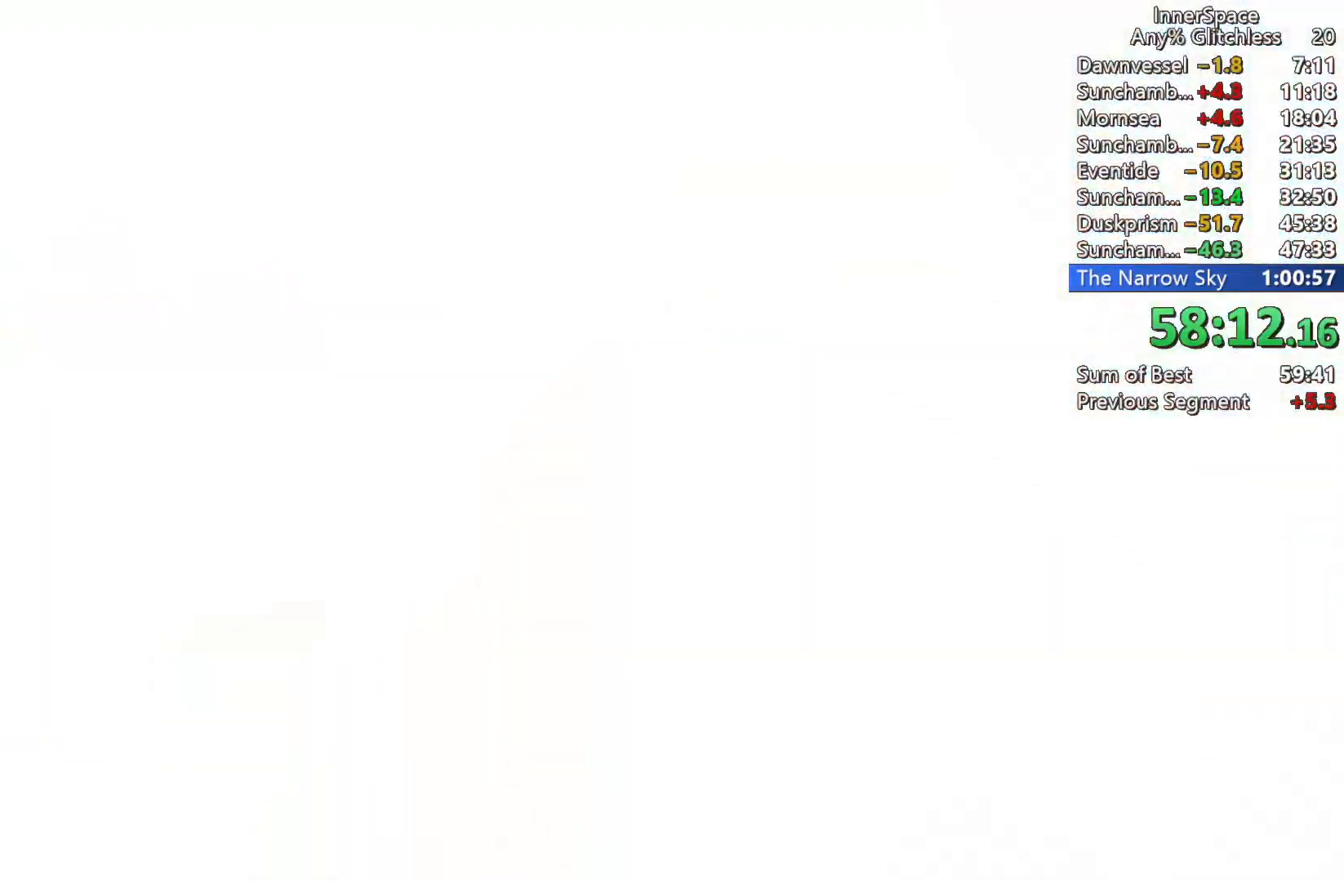
{"buttons": [], "left_stick": "up-right", "right_stick": "up", "events": []}
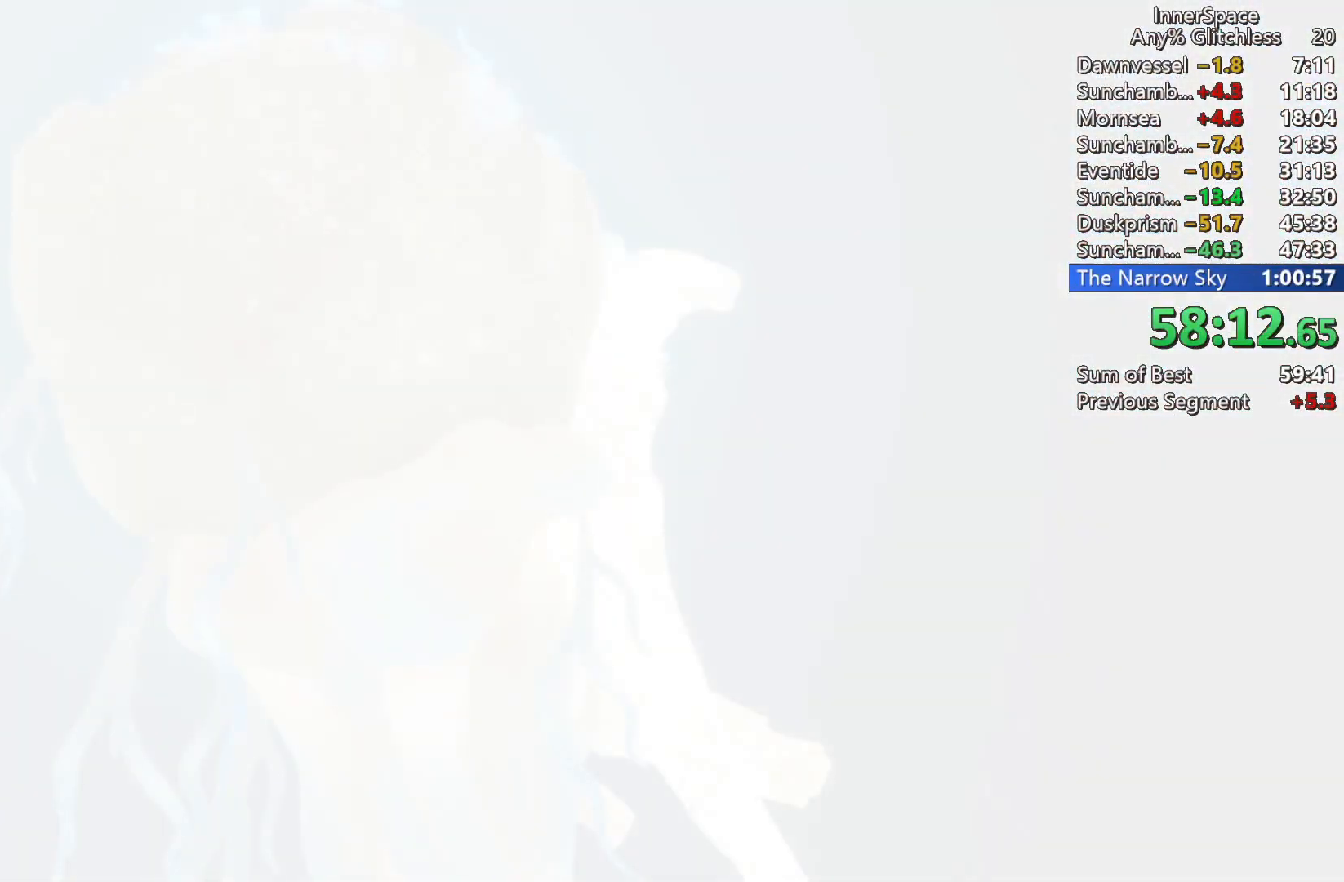
{"buttons": [], "left_stick": "up-right", "right_stick": "center", "events": [[67, "right_stick", "center"]]}
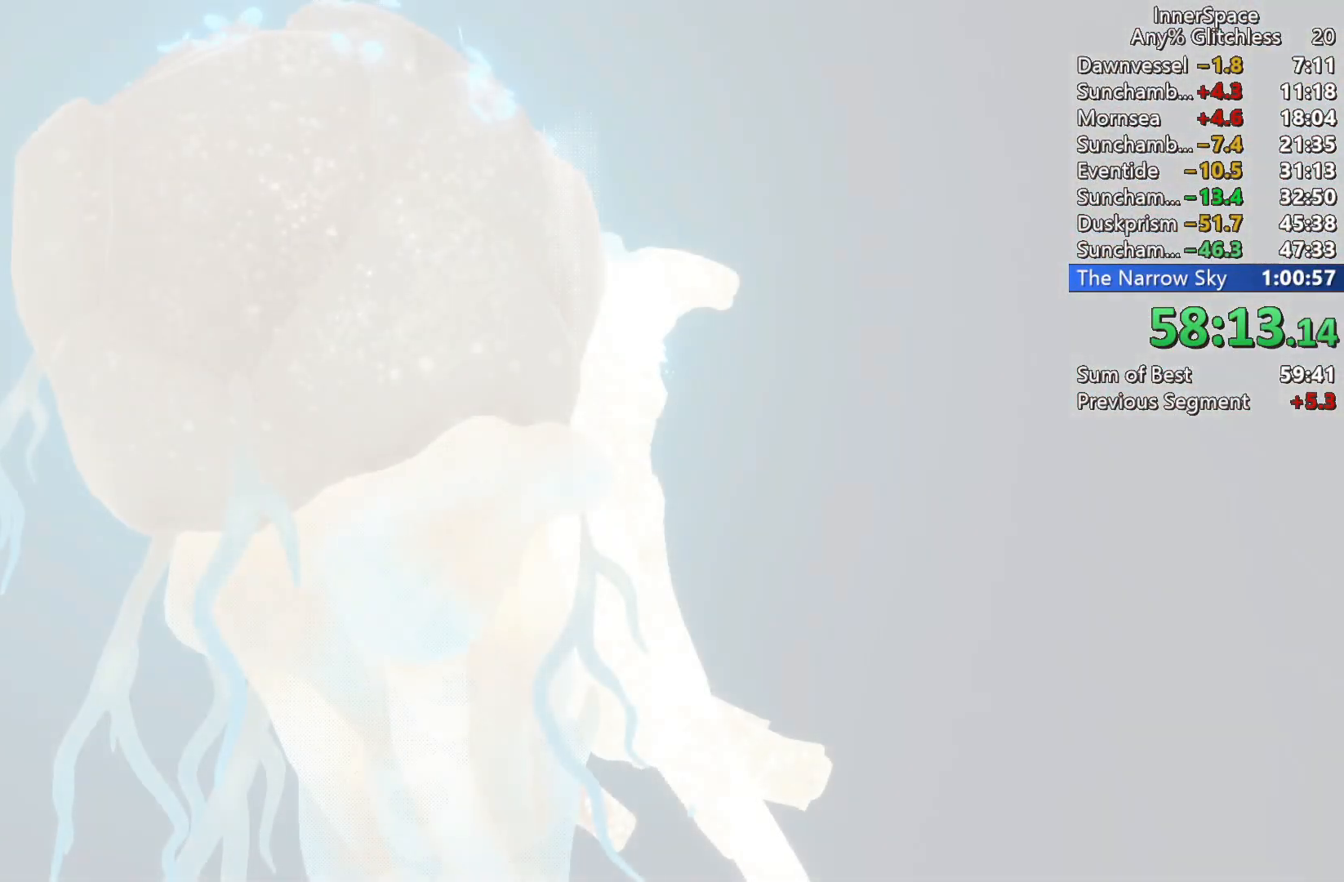
{"buttons": [], "left_stick": "up-right", "right_stick": "center", "events": []}
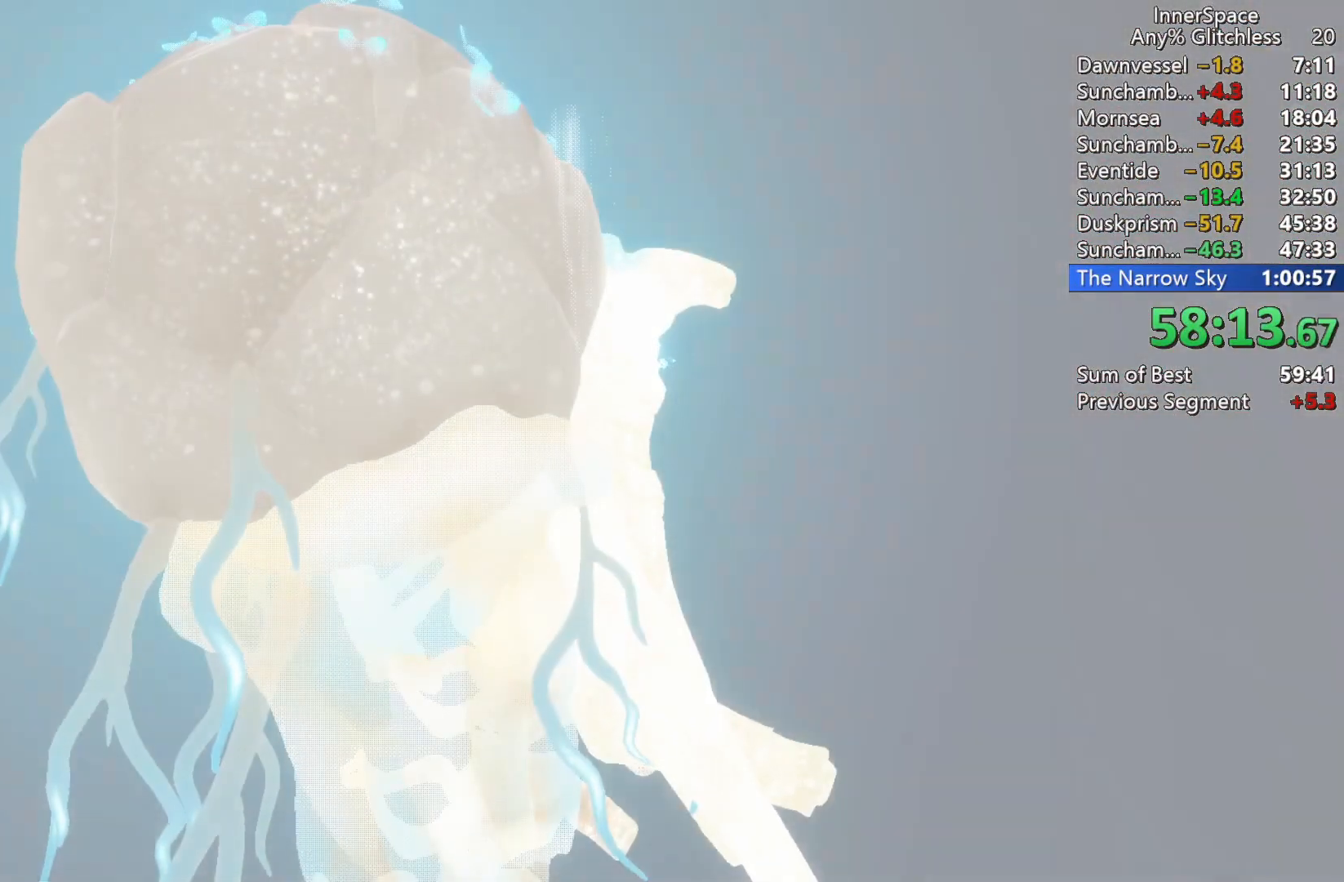
{"buttons": [], "left_stick": "up-right", "right_stick": "center", "events": []}
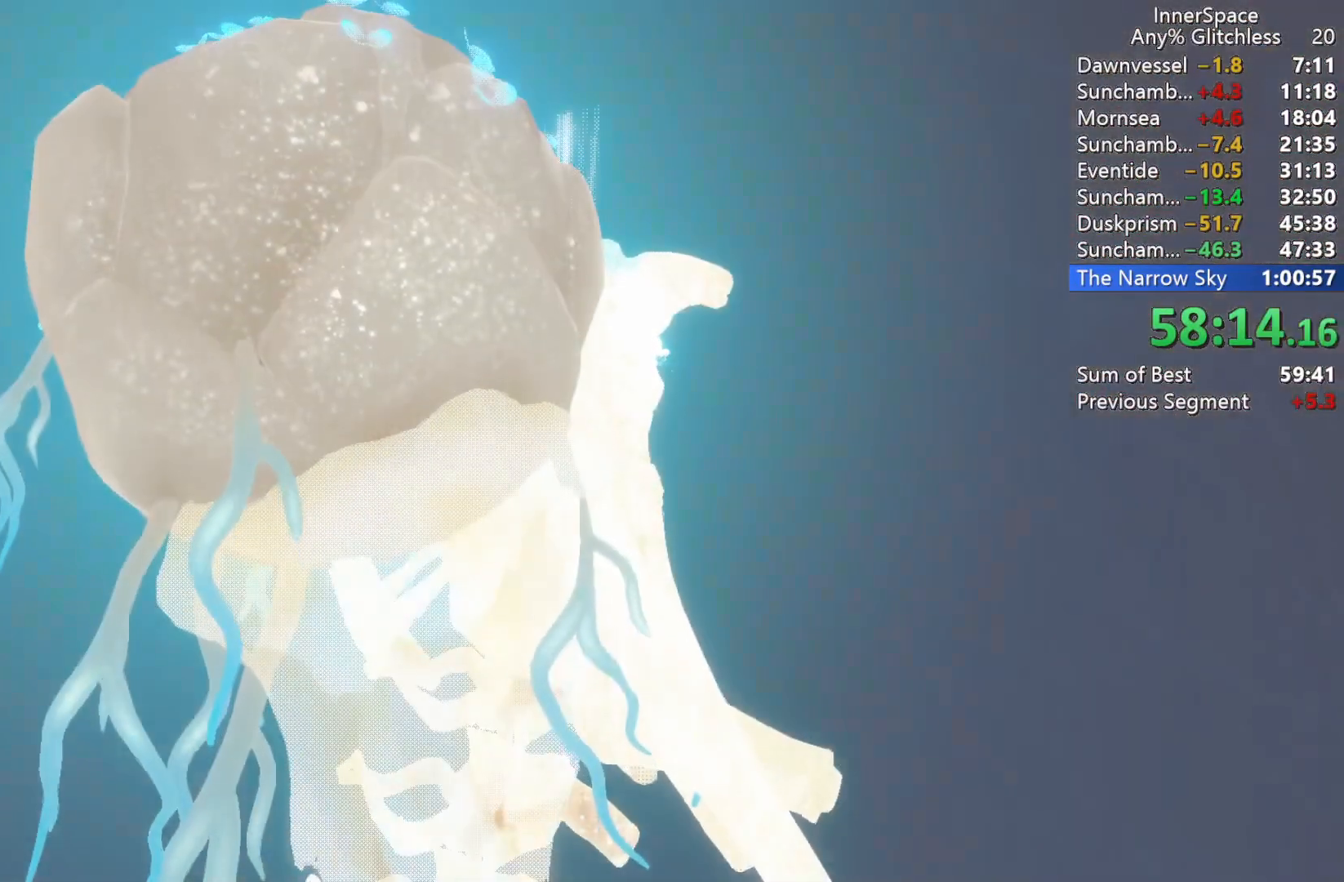
{"buttons": [], "left_stick": "up-right", "right_stick": "center", "events": []}
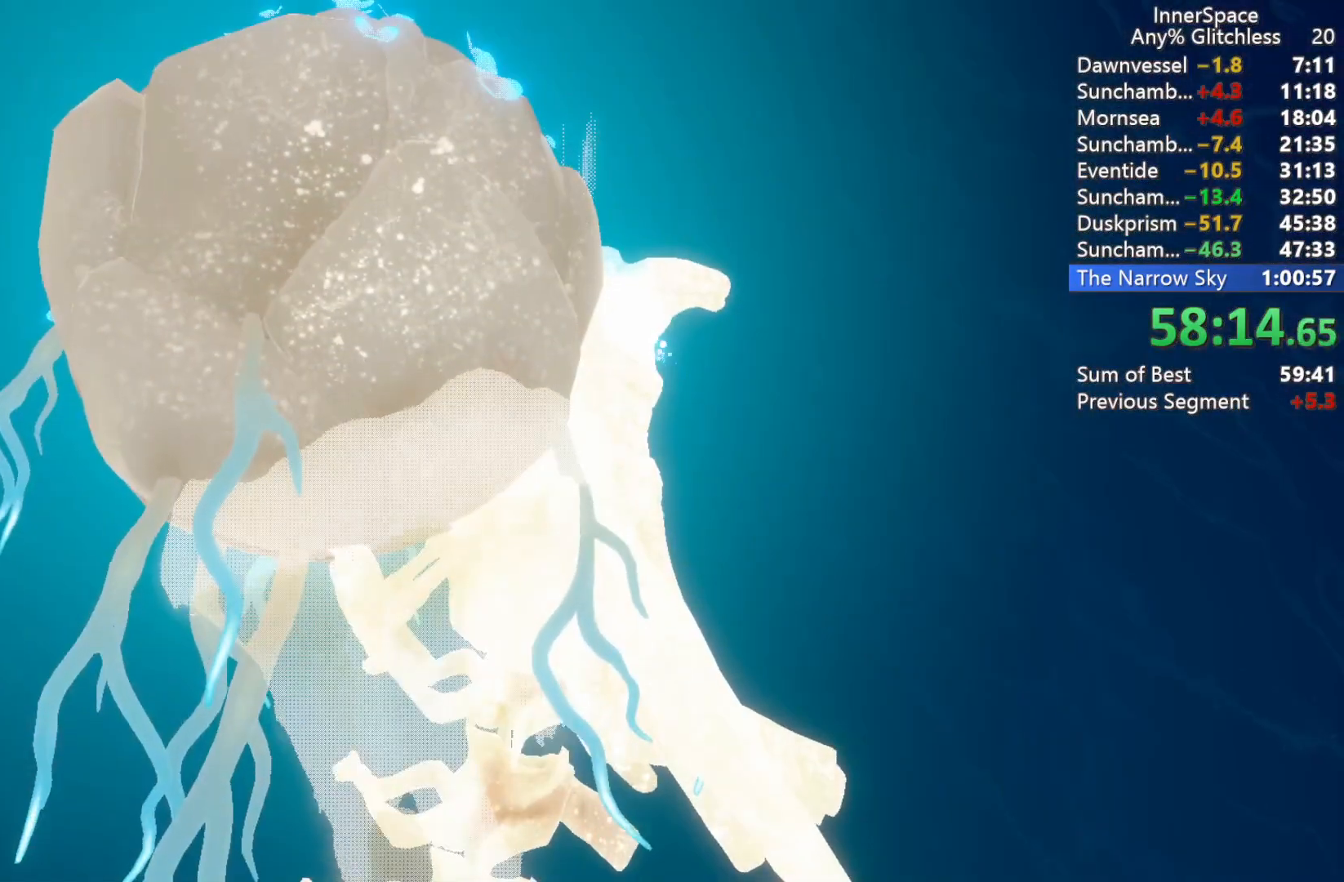
{"buttons": [], "left_stick": "up-right", "right_stick": "center", "events": []}
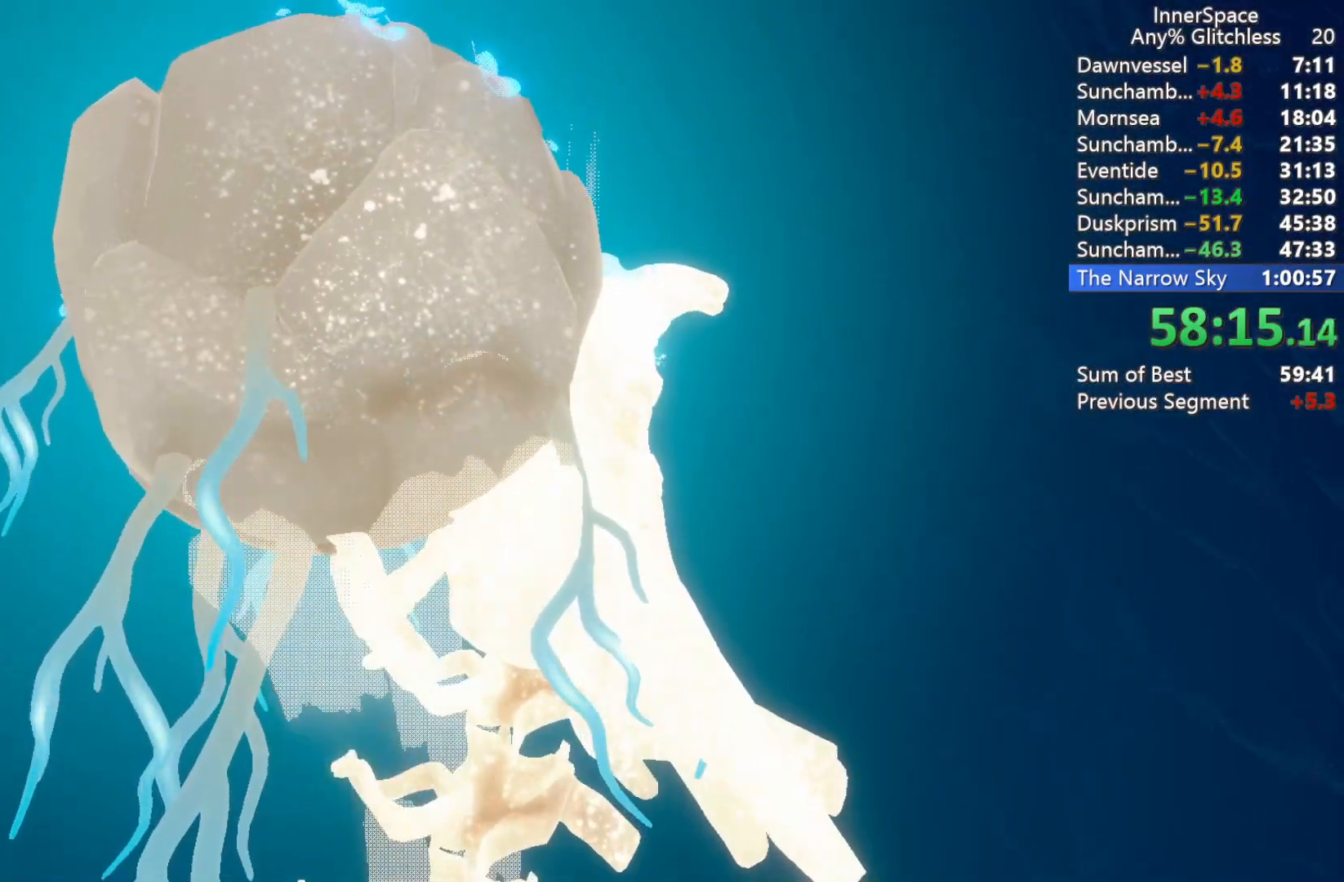
{"buttons": [], "left_stick": "up-right", "right_stick": "center", "events": []}
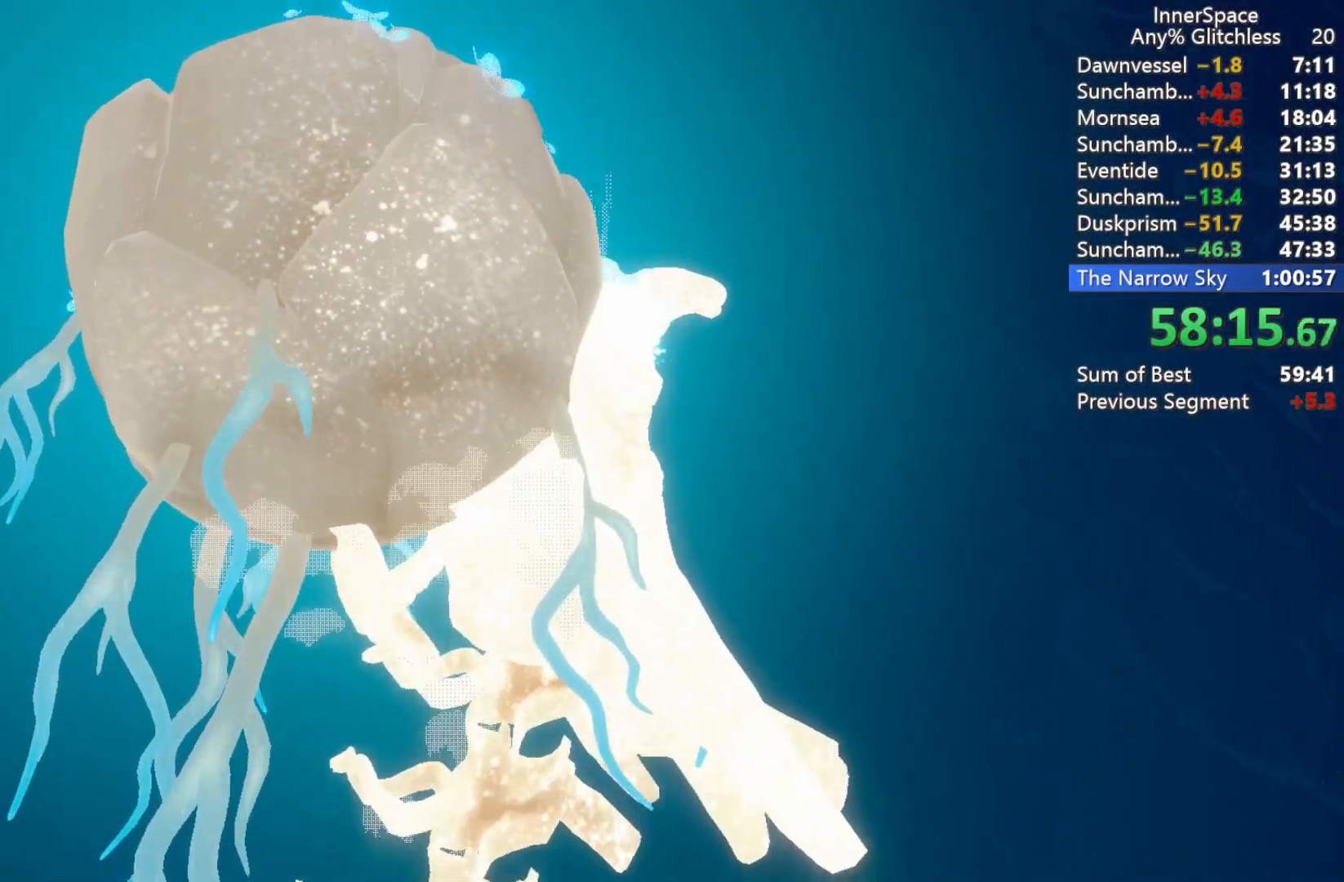
{"buttons": [], "left_stick": "up-right", "right_stick": "center", "events": []}
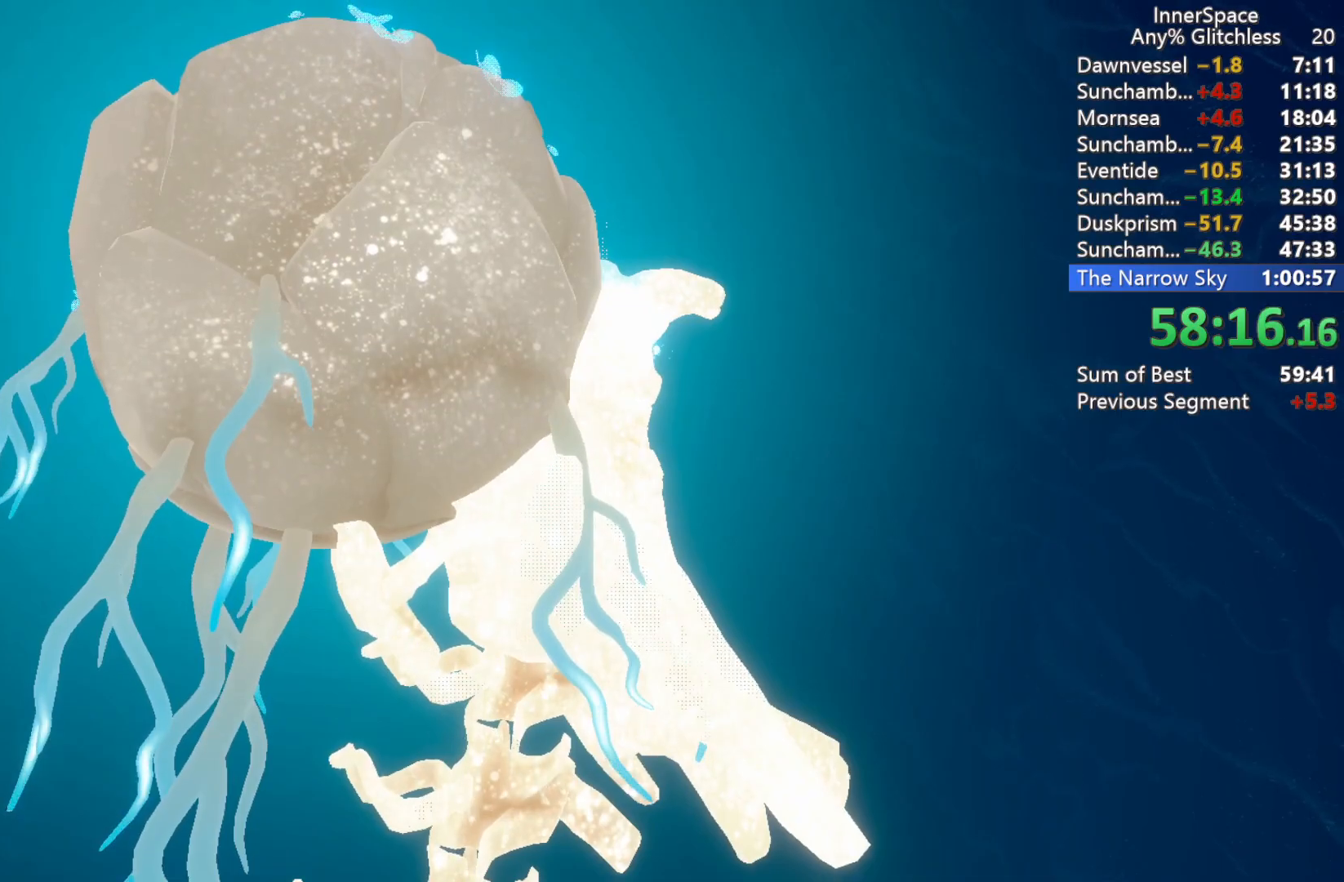
{"buttons": [], "left_stick": "center", "right_stick": "center", "events": [[417, "left_stick", "center"]]}